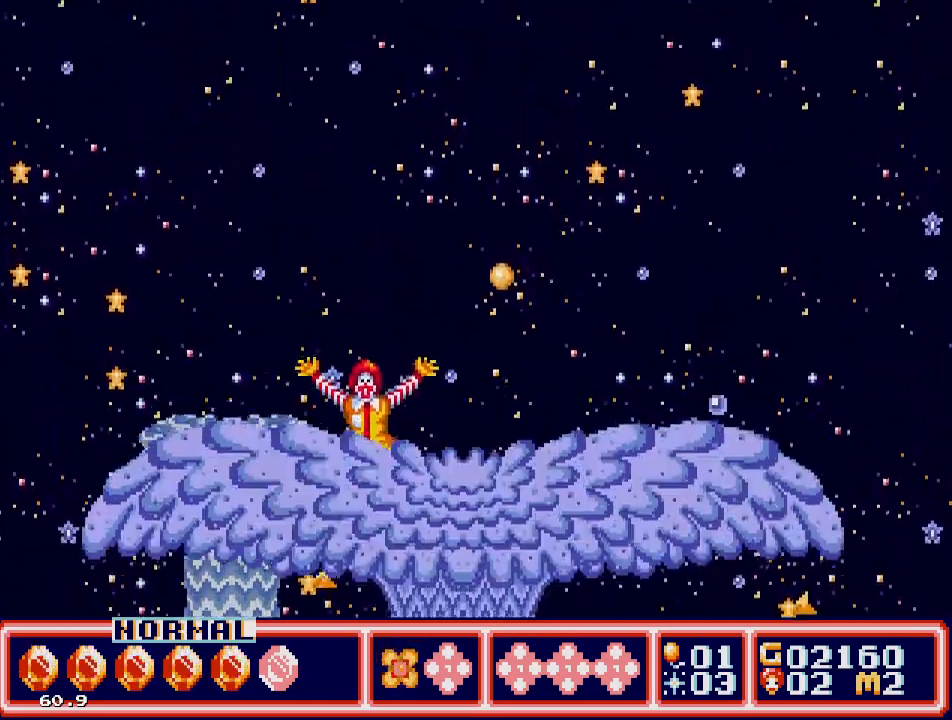
Gameplay with a controller; each line is a JSON object with the inputs held at the frame after it. "events" lists button and stick changes between this image and that frame as [ms after this image, input, new state], when the widget could be followed in between. Not read: L3 R3.
{"buttons": [], "events": [[133, "DPAD_LEFT", "up"]]}
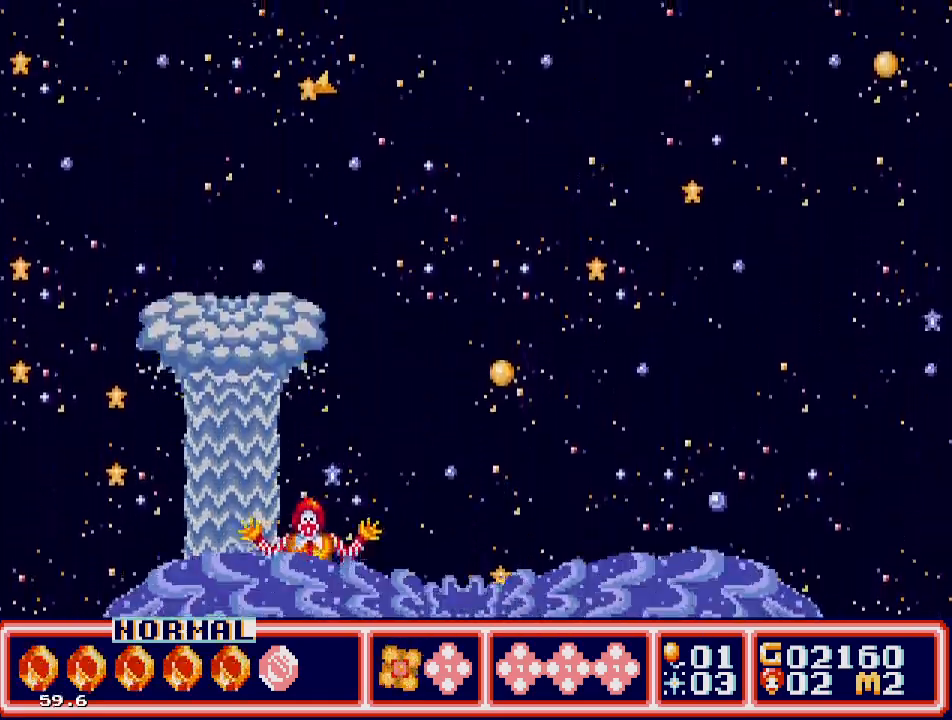
{"buttons": [], "events": [[183, "DPAD_LEFT", "down"], [300, "DPAD_LEFT", "up"]]}
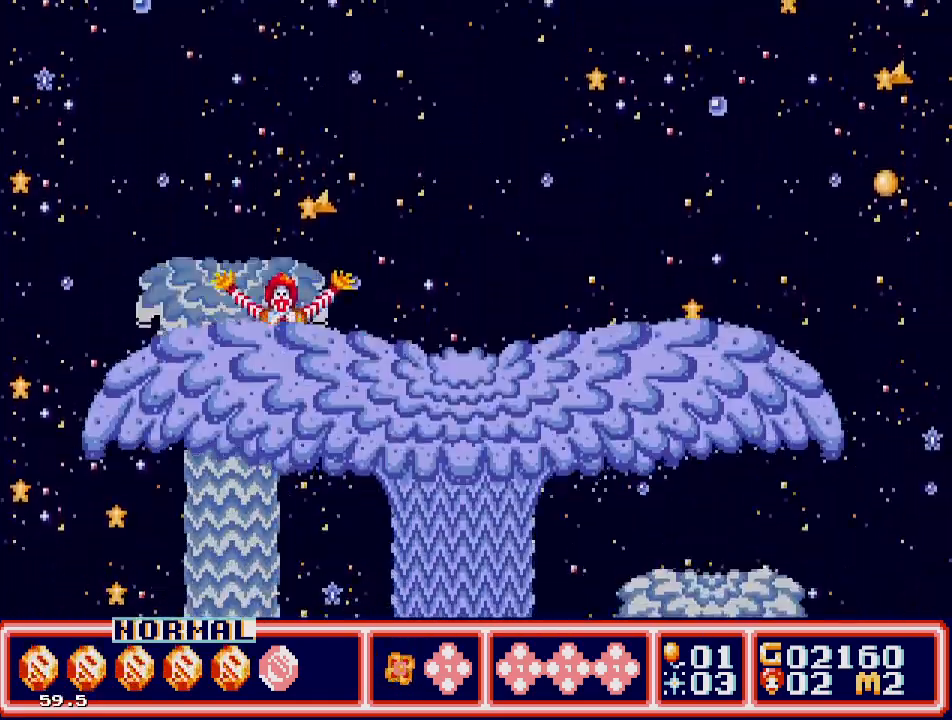
{"buttons": [], "events": []}
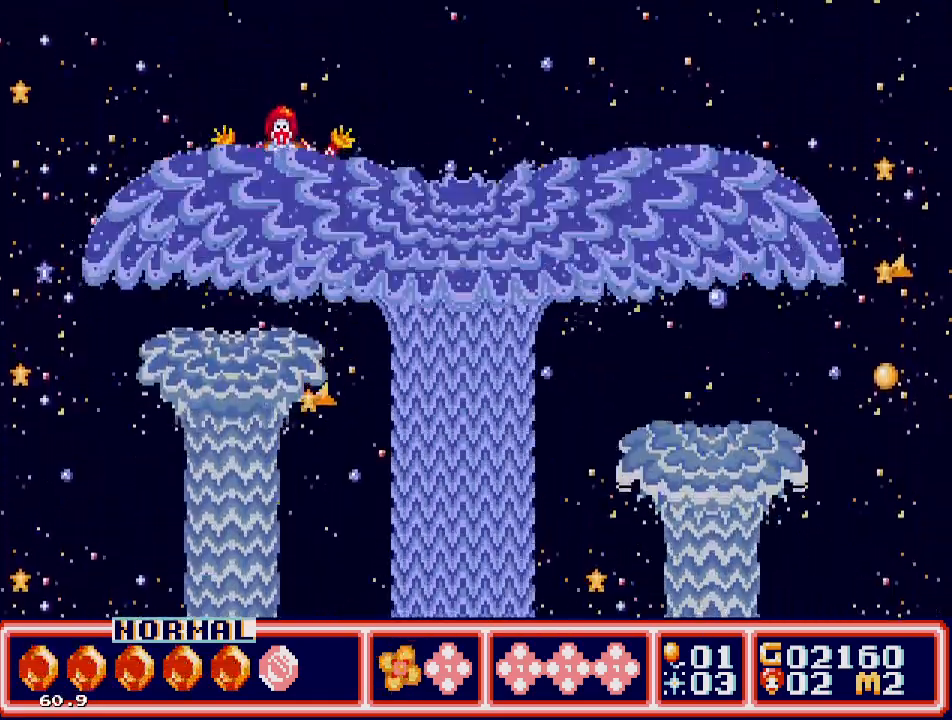
{"buttons": [], "events": []}
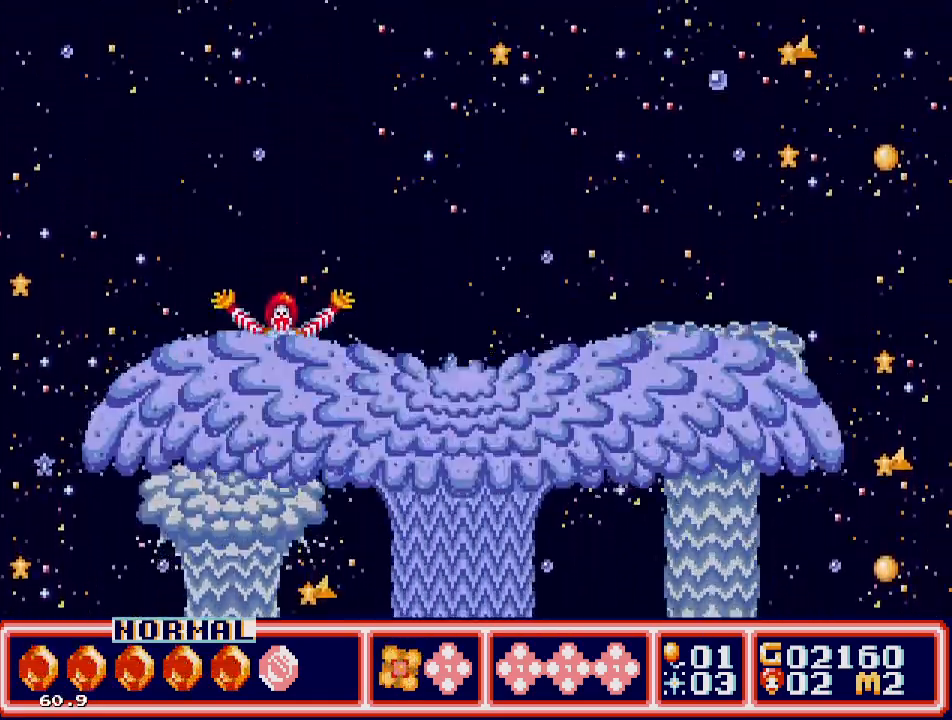
{"buttons": [], "events": []}
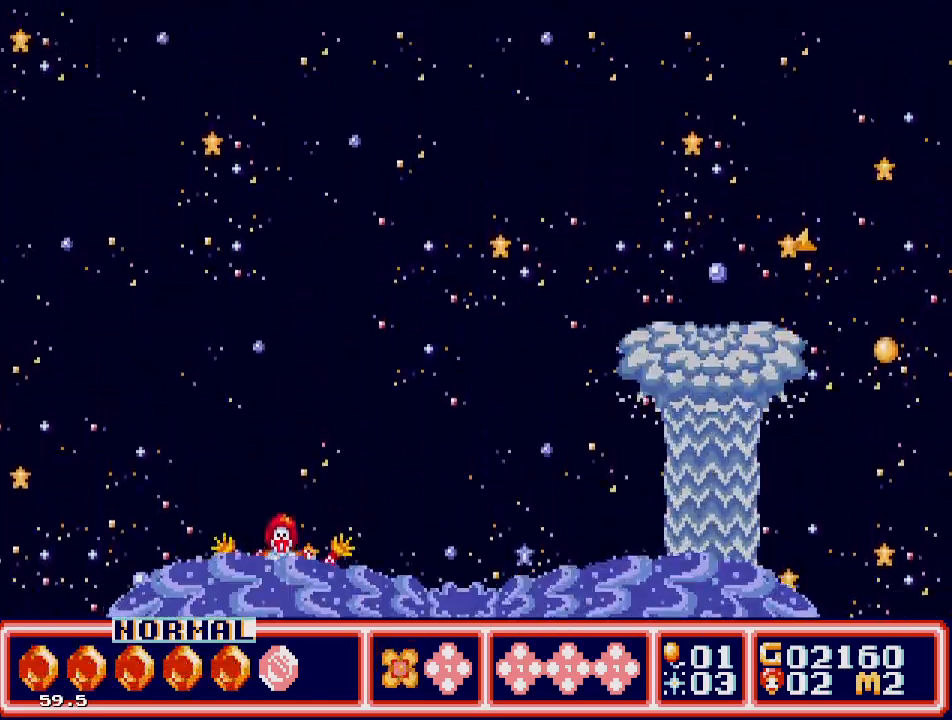
{"buttons": [], "events": []}
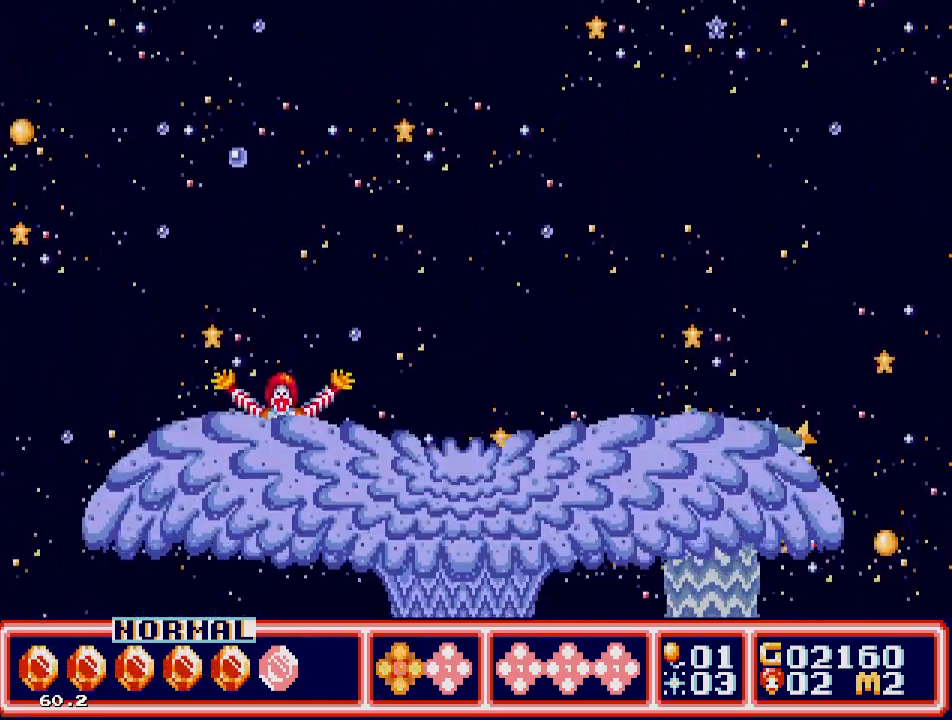
{"buttons": [], "events": []}
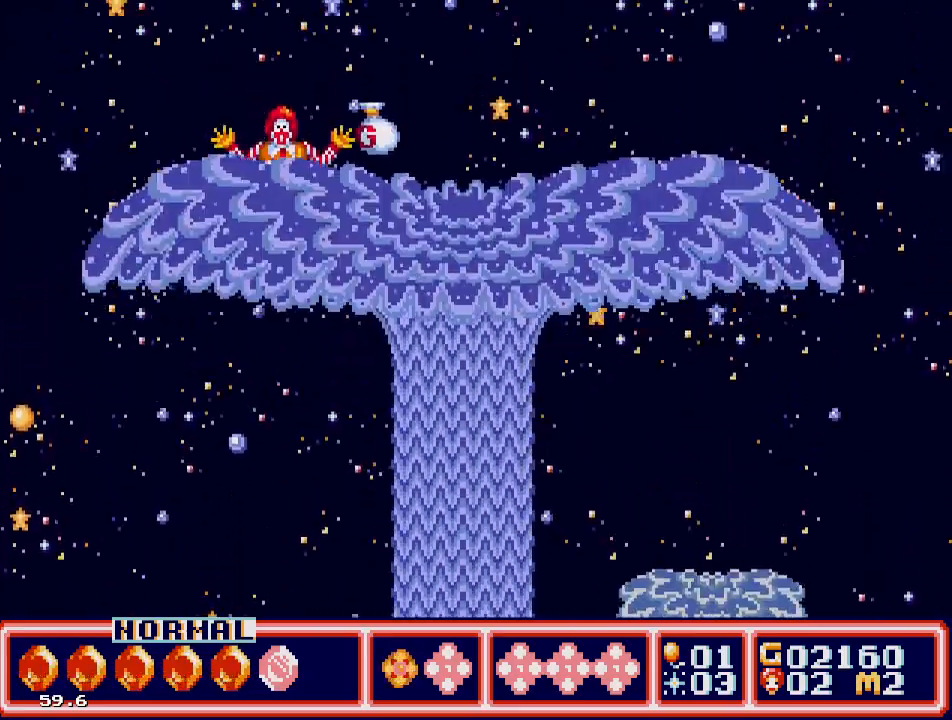
{"buttons": ["DPAD_LEFT"], "events": [[100, "DPAD_RIGHT", "down"], [400, "DPAD_RIGHT", "up"], [500, "DPAD_LEFT", "down"]]}
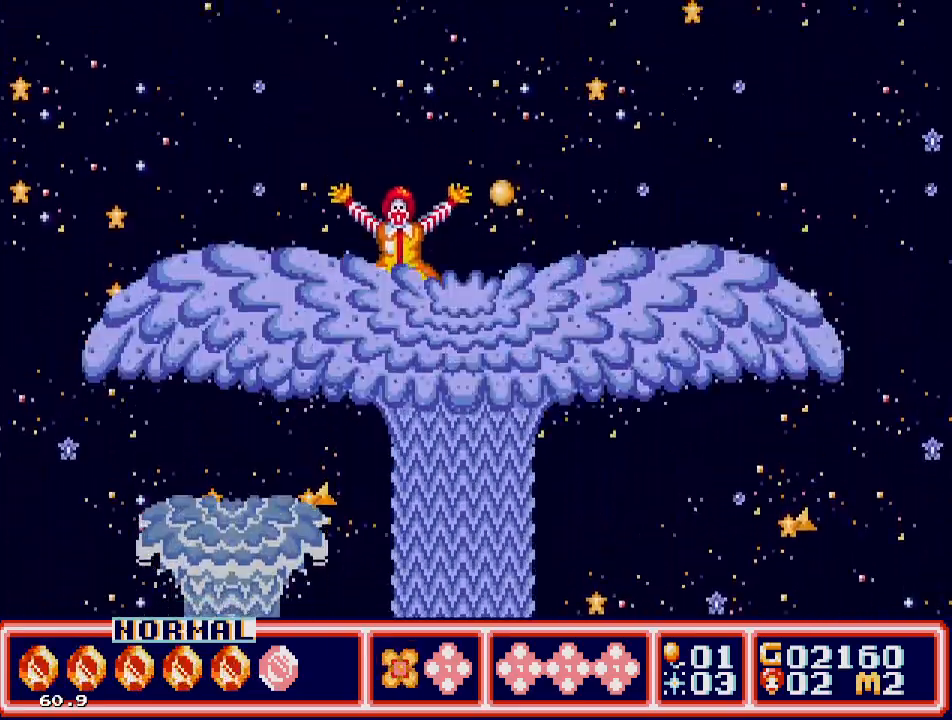
{"buttons": [], "events": [[200, "DPAD_LEFT", "up"]]}
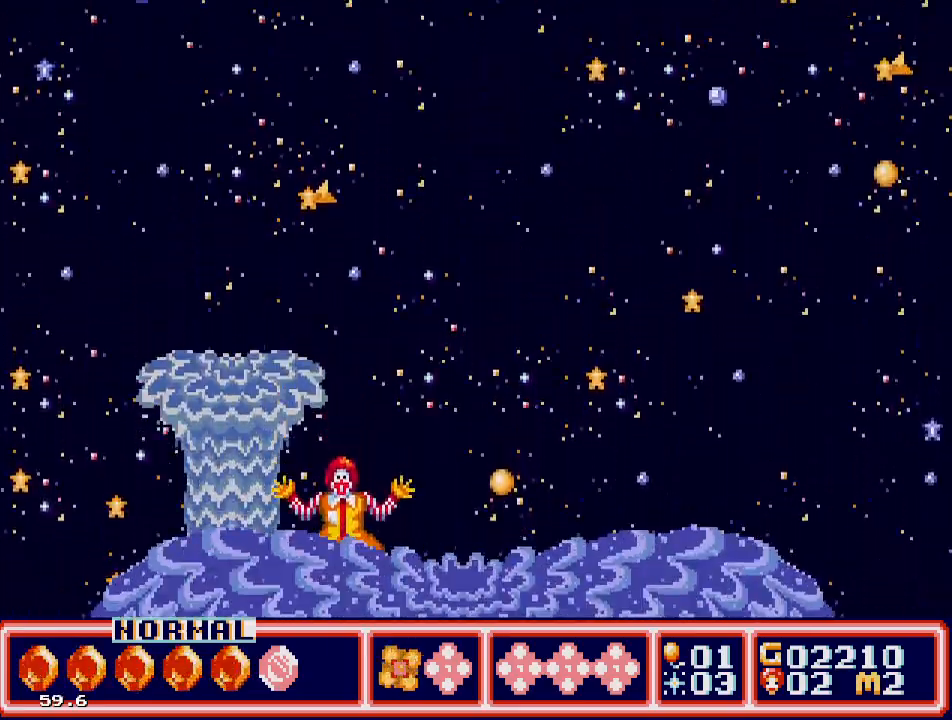
{"buttons": ["DPAD_LEFT"], "events": [[133, "DPAD_RIGHT", "down"], [250, "DPAD_RIGHT", "up"], [467, "DPAD_LEFT", "down"]]}
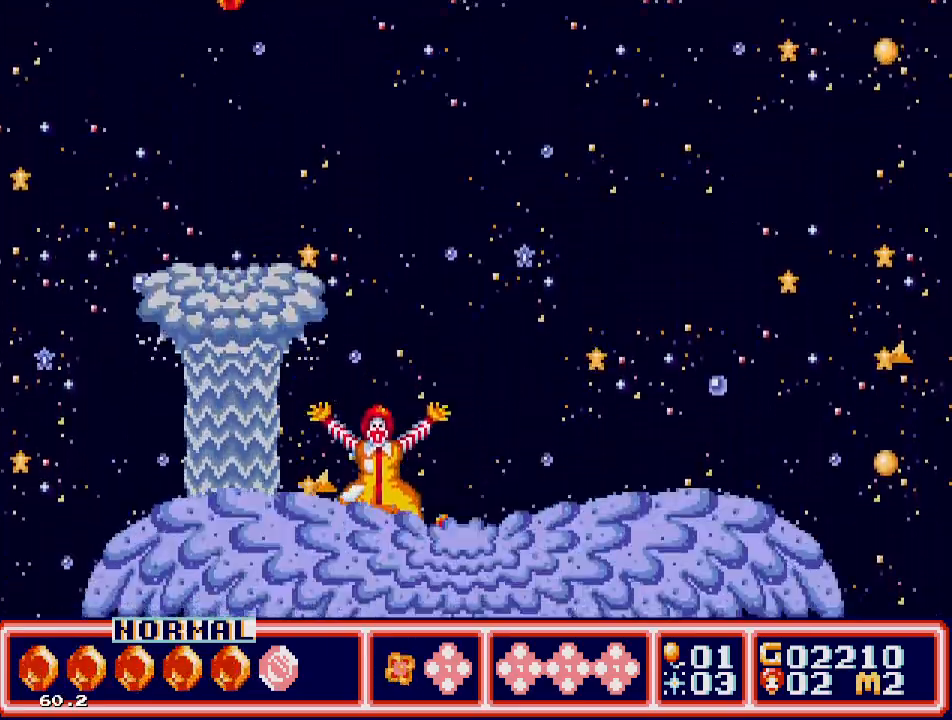
{"buttons": ["DPAD_LEFT"], "events": [[133, "DPAD_LEFT", "up"], [400, "DPAD_LEFT", "down"]]}
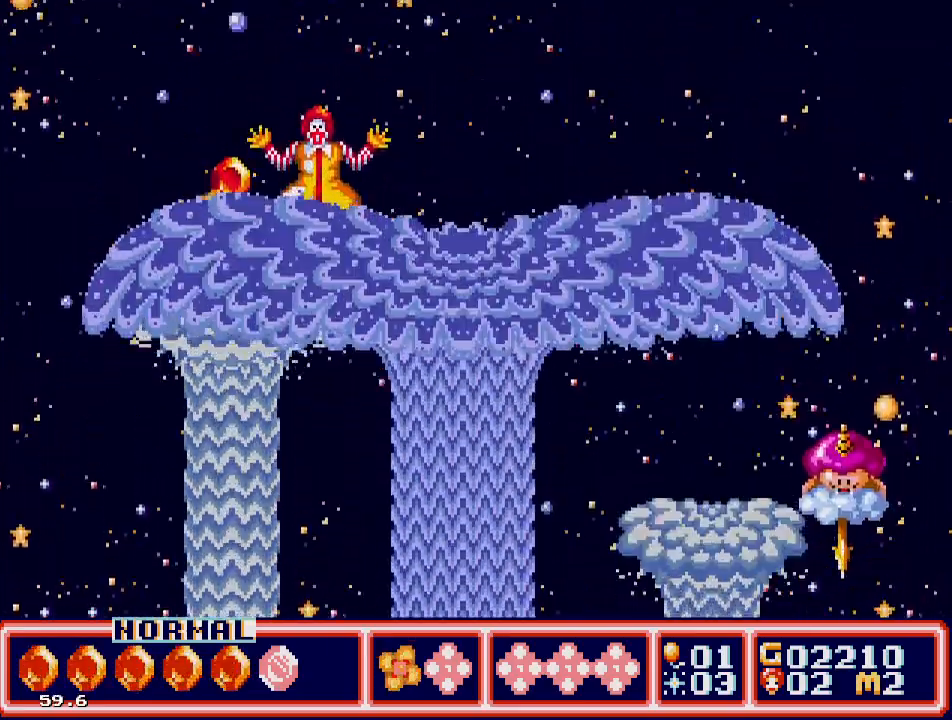
{"buttons": ["DPAD_RIGHT"], "events": [[267, "DPAD_LEFT", "up"], [267, "DPAD_RIGHT", "down"]]}
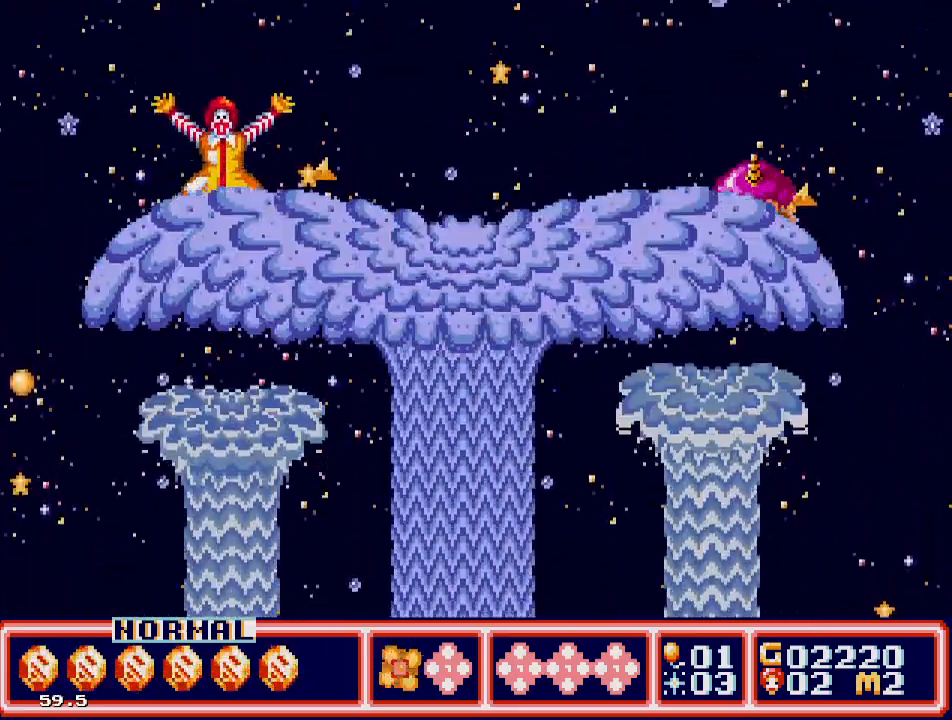
{"buttons": [], "events": [[200, "DPAD_RIGHT", "up"]]}
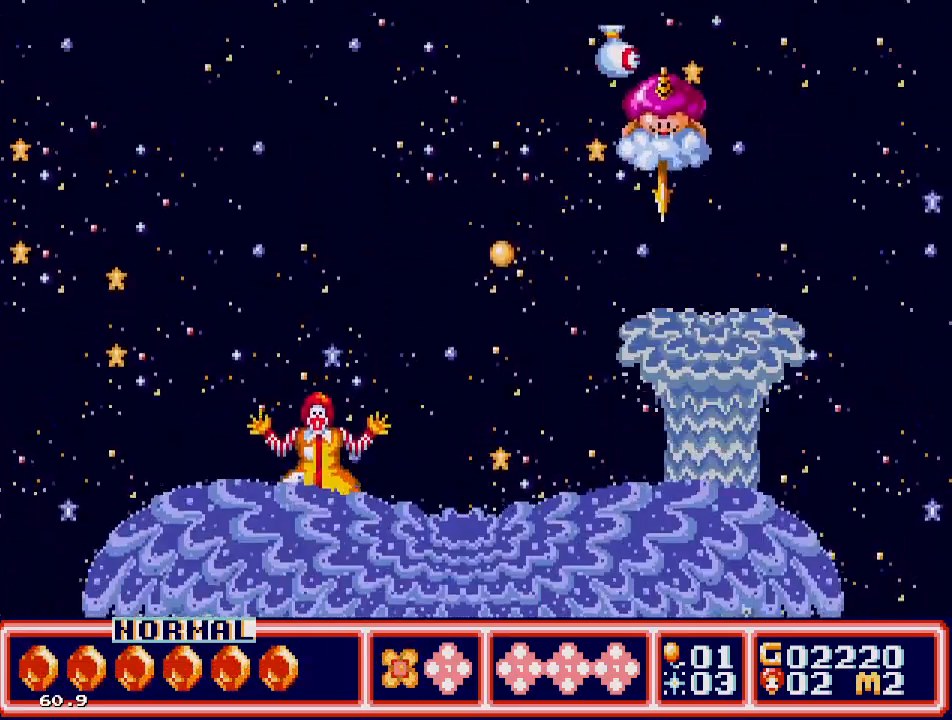
{"buttons": ["DPAD_LEFT"], "events": [[167, "DPAD_RIGHT", "down"], [250, "DPAD_LEFT", "down"], [250, "DPAD_RIGHT", "up"]]}
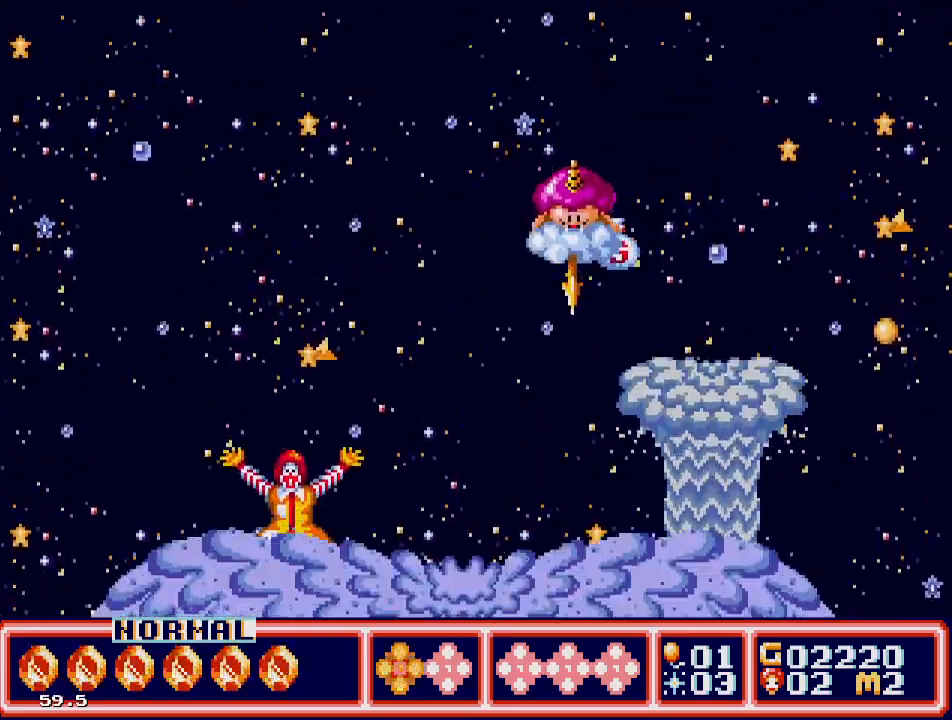
{"buttons": ["DPAD_RIGHT"], "events": [[33, "DPAD_LEFT", "up"], [450, "DPAD_RIGHT", "down"]]}
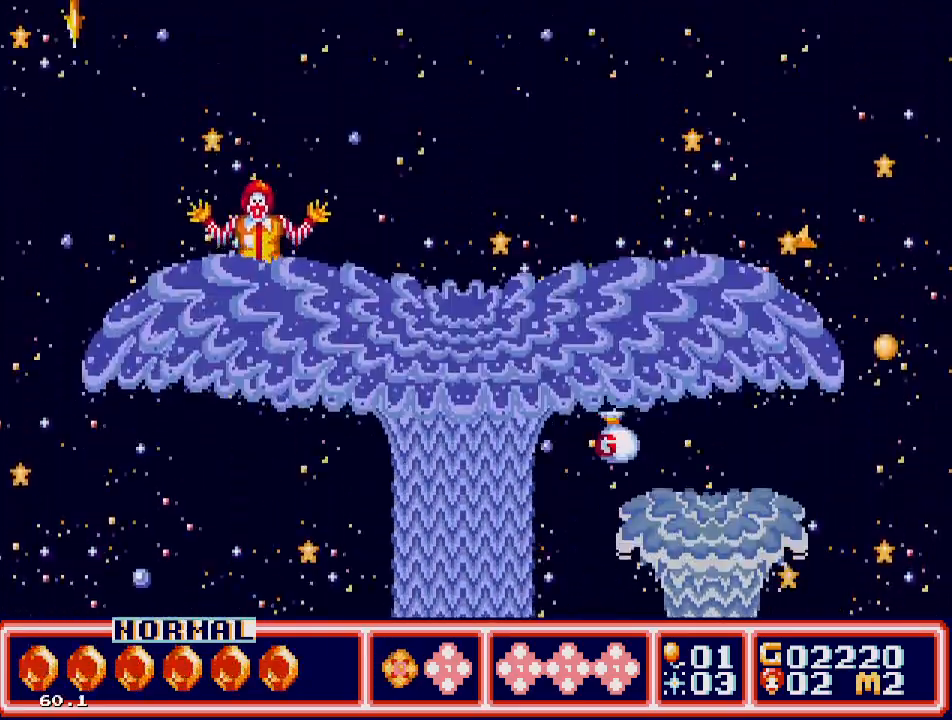
{"buttons": ["DPAD_RIGHT"], "events": []}
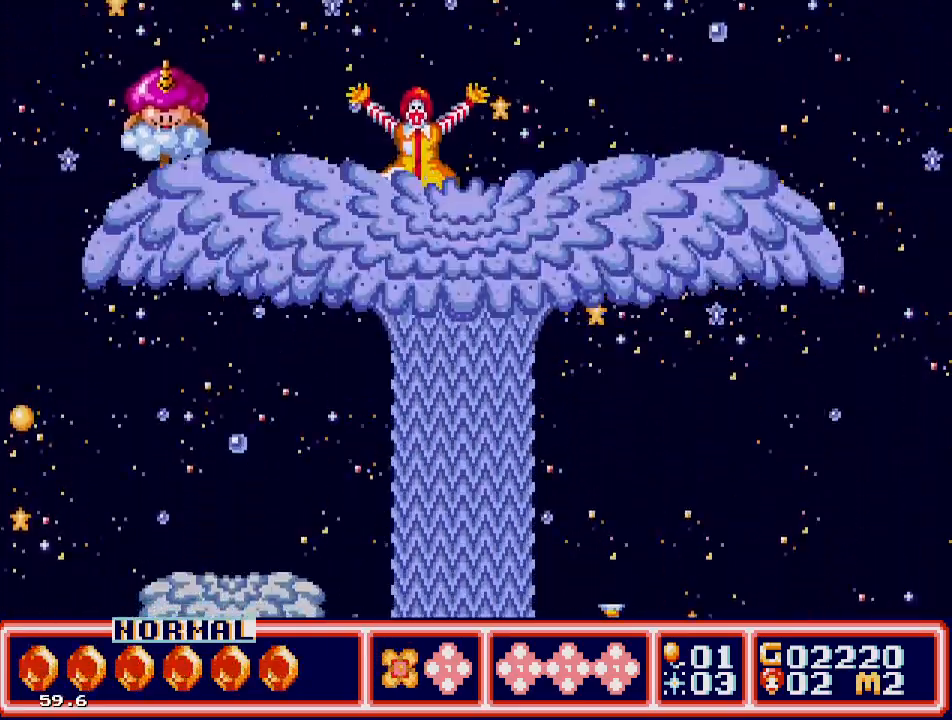
{"buttons": [], "events": [[400, "DPAD_RIGHT", "up"]]}
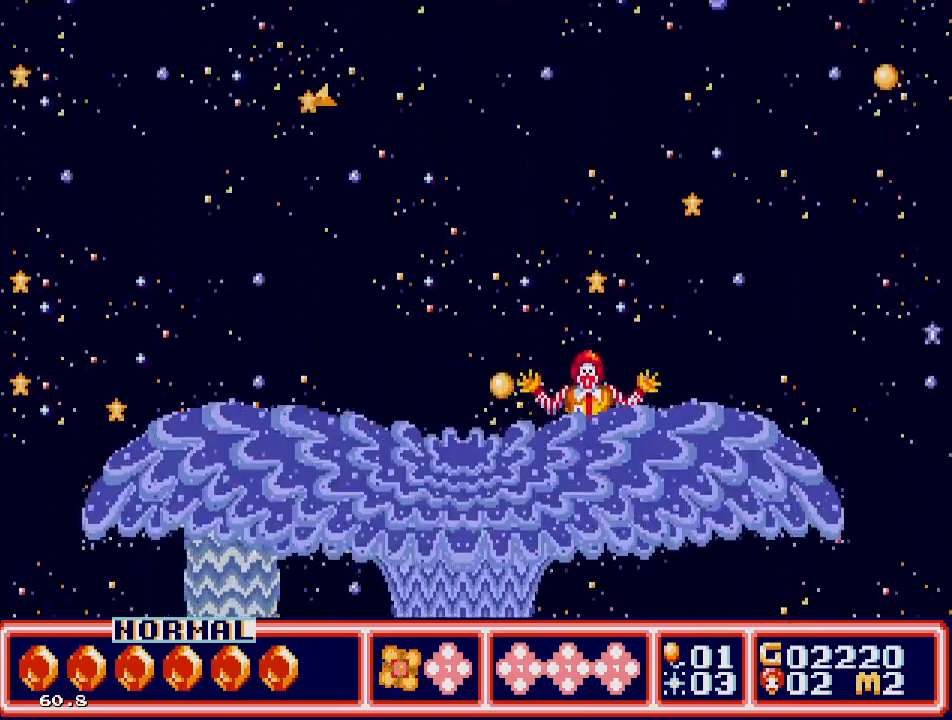
{"buttons": ["DPAD_LEFT"], "events": [[133, "DPAD_LEFT", "down"], [333, "DPAD_LEFT", "up"], [500, "DPAD_LEFT", "down"]]}
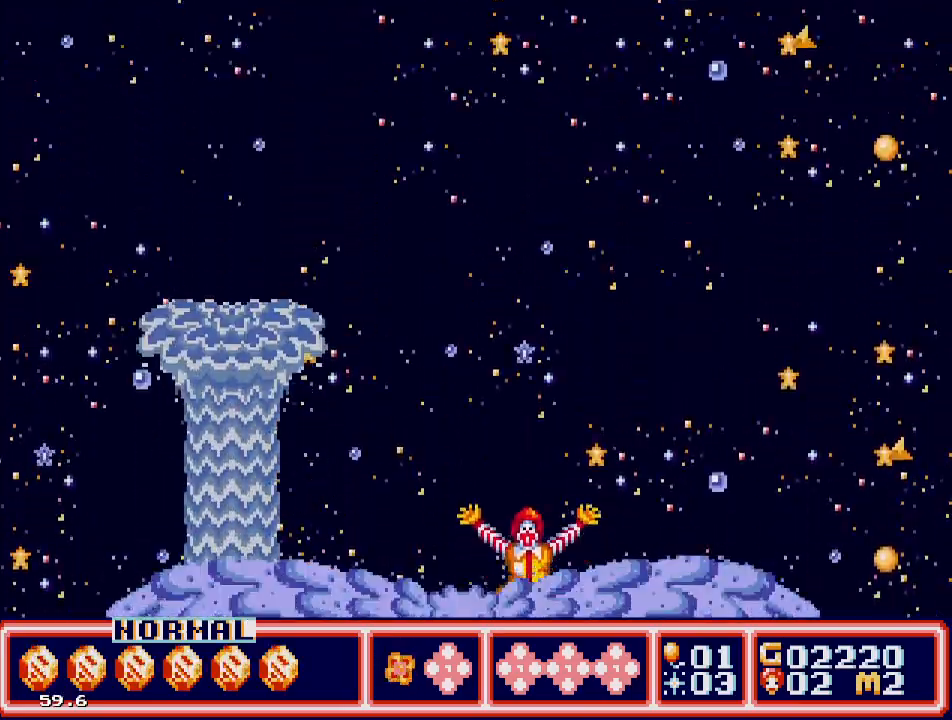
{"buttons": [], "events": [[150, "DPAD_LEFT", "up"]]}
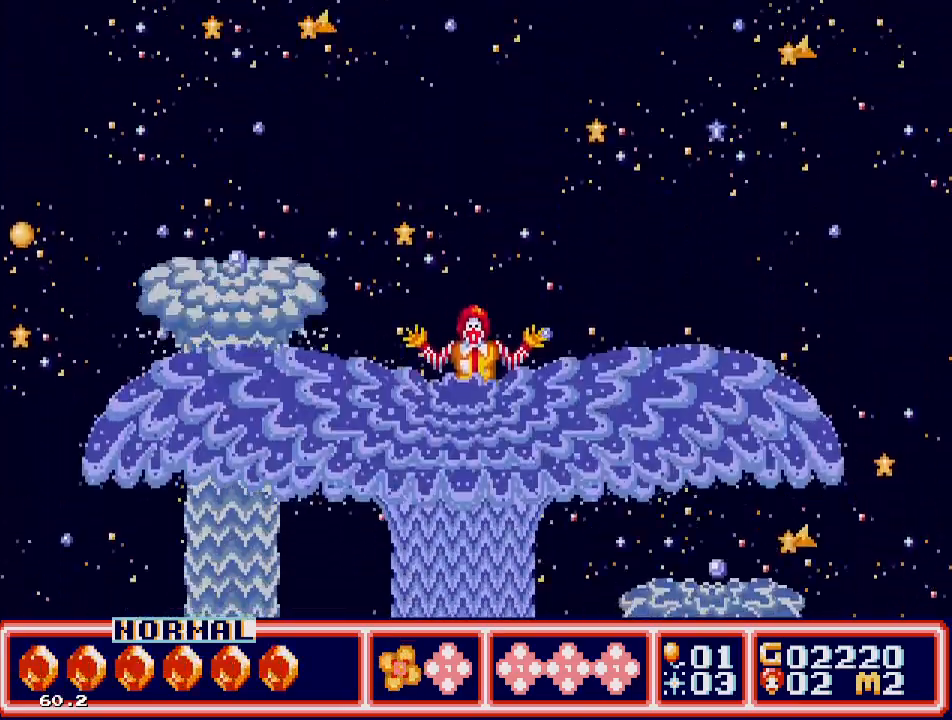
{"buttons": ["DPAD_LEFT"], "events": [[417, "DPAD_LEFT", "down"]]}
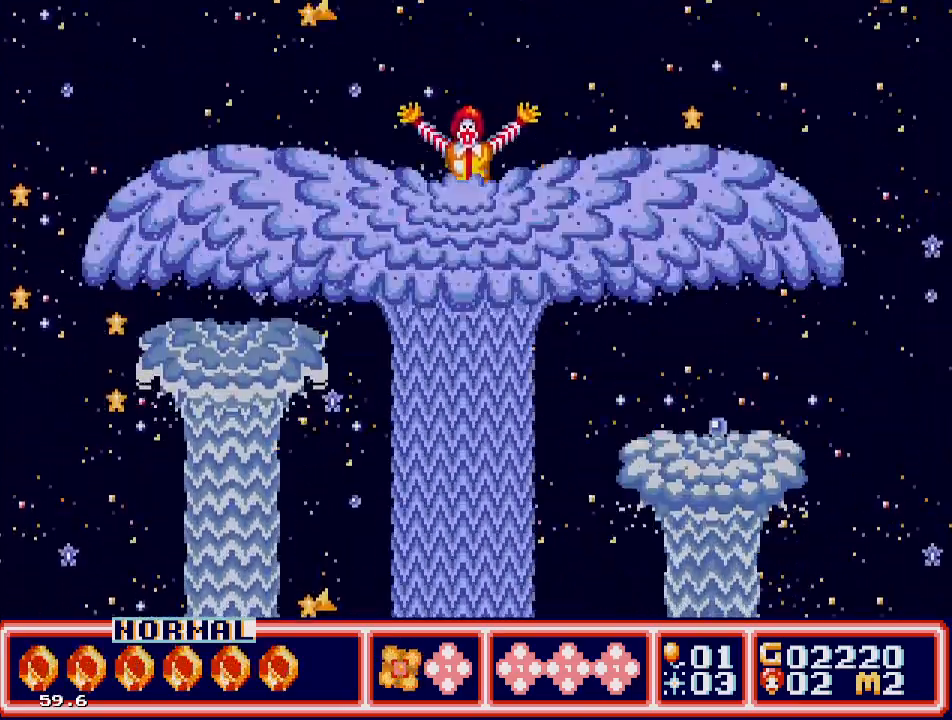
{"buttons": [], "events": [[17, "DPAD_LEFT", "up"]]}
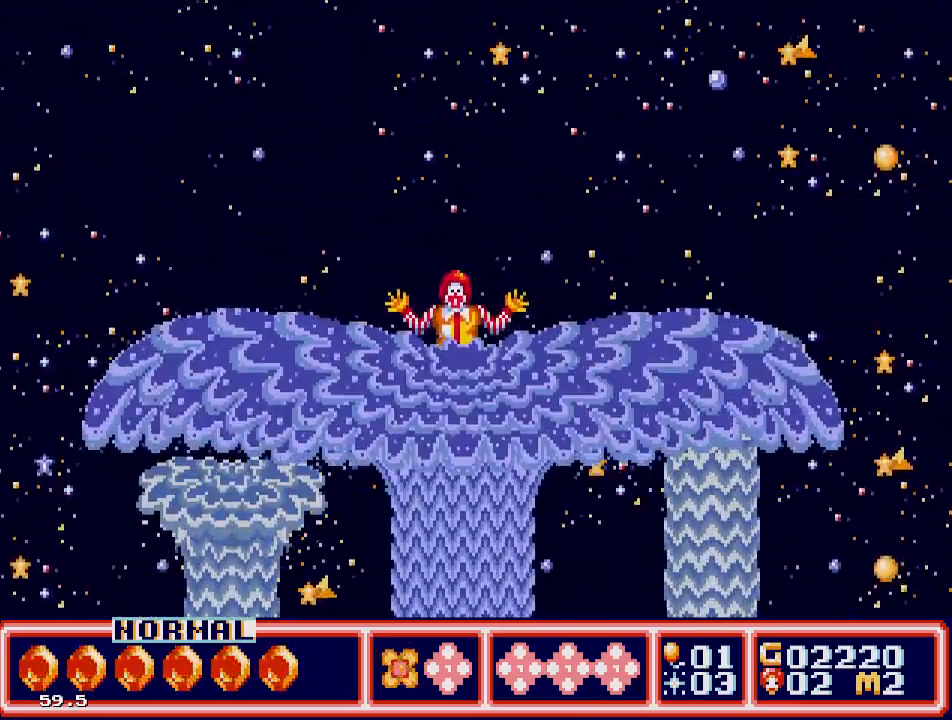
{"buttons": [], "events": []}
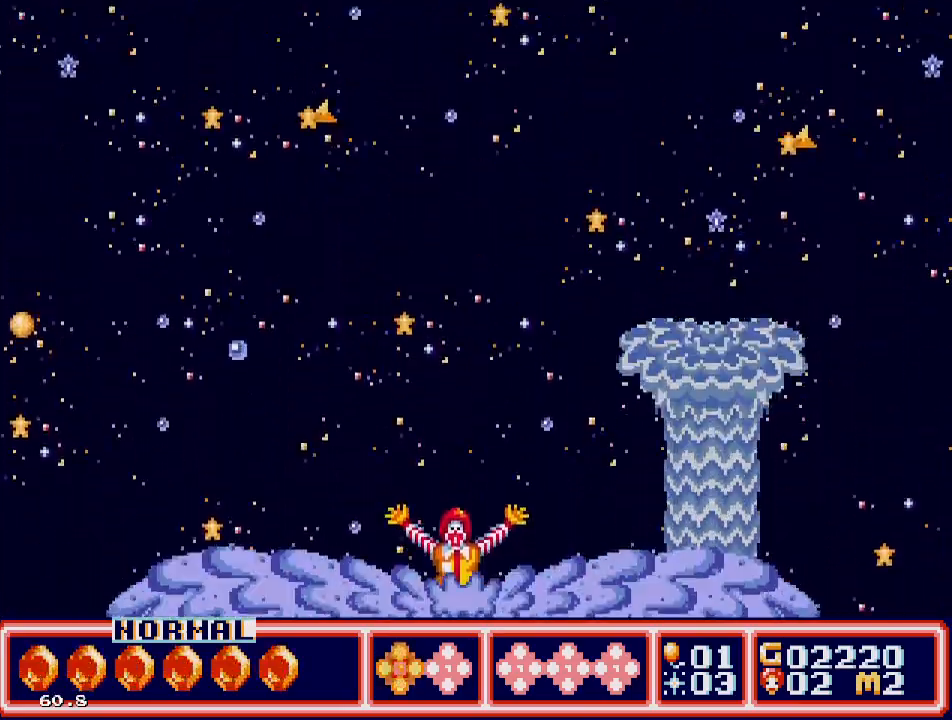
{"buttons": [], "events": []}
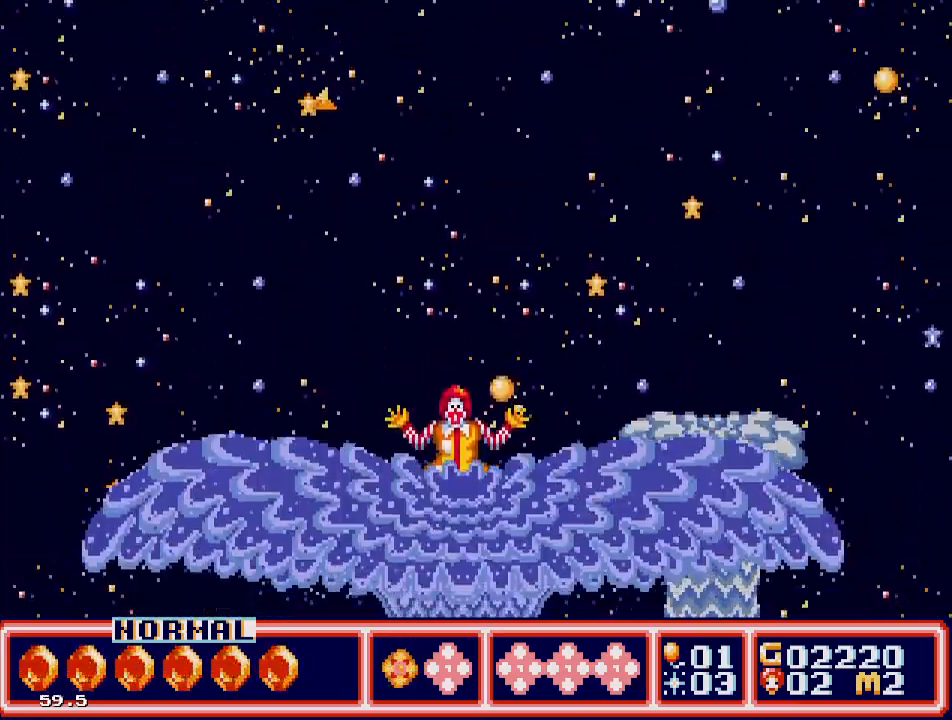
{"buttons": [], "events": []}
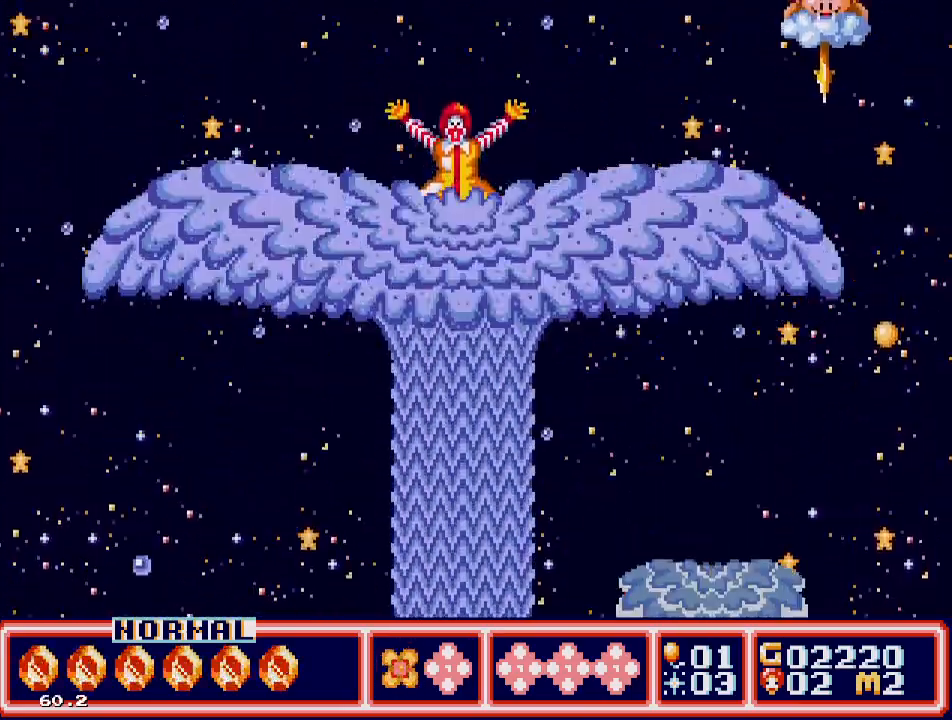
{"buttons": [], "events": []}
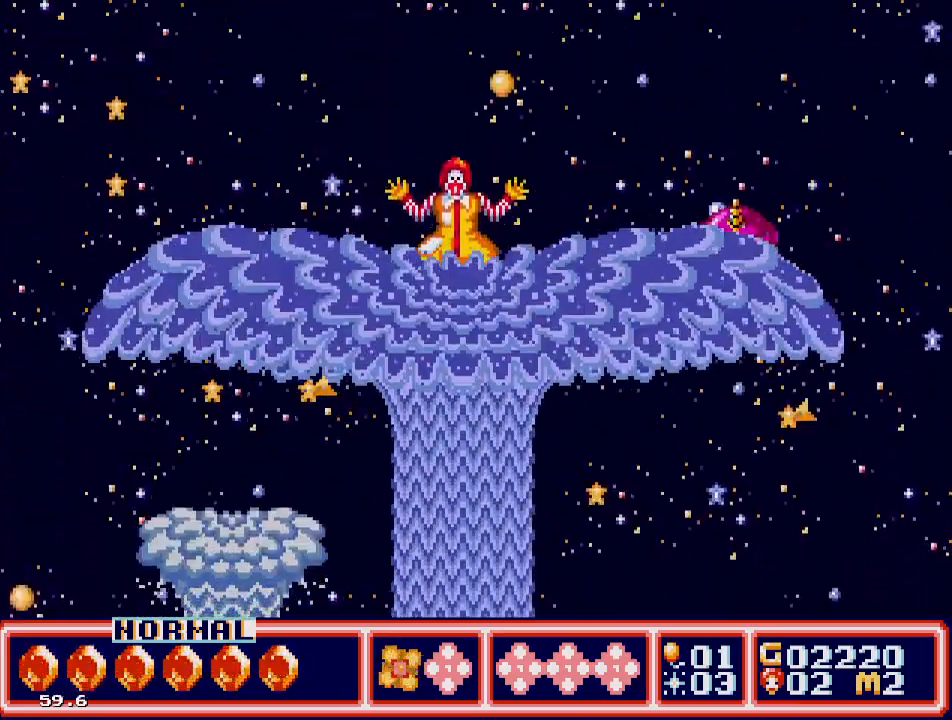
{"buttons": [], "events": [[83, "DPAD_RIGHT", "down"], [150, "DPAD_RIGHT", "up"]]}
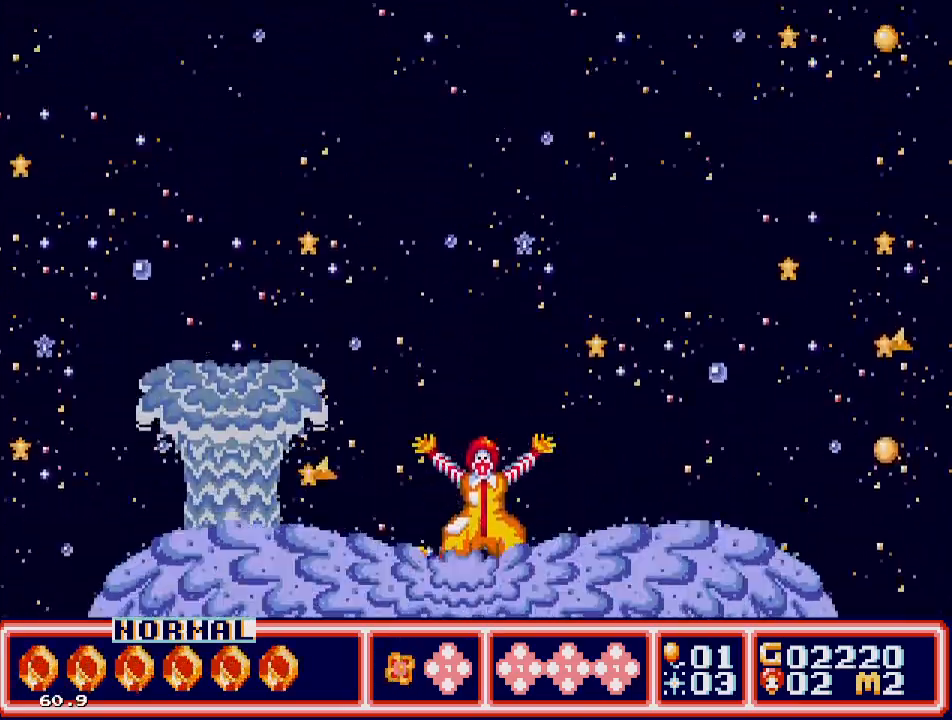
{"buttons": [], "events": []}